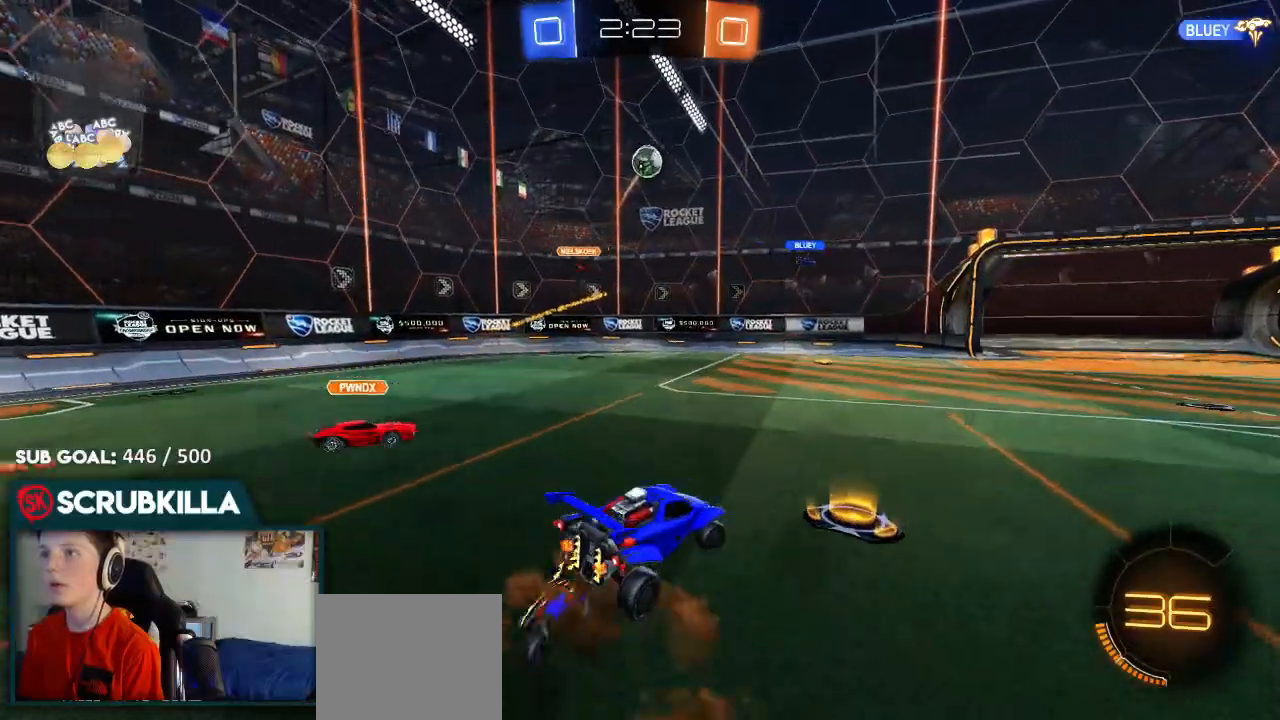
Gameplay with a controller (Xbox layout); each line is a JSON object with the inputs held at the frame after it. "events" lists button and stick changes between this image and that frame as [ms after this image, input, new state], when the widget could be followed in between.
{"buttons": ["A", "B", "R2"], "left_stick": "up-right", "right_stick": "center", "events": [[133, "A", "up"], [133, "X", "up"], [200, "A", "down"], [200, "X", "down"], [467, "B", "down"], [467, "X", "up"], [467, "left_stick", "up-right"]]}
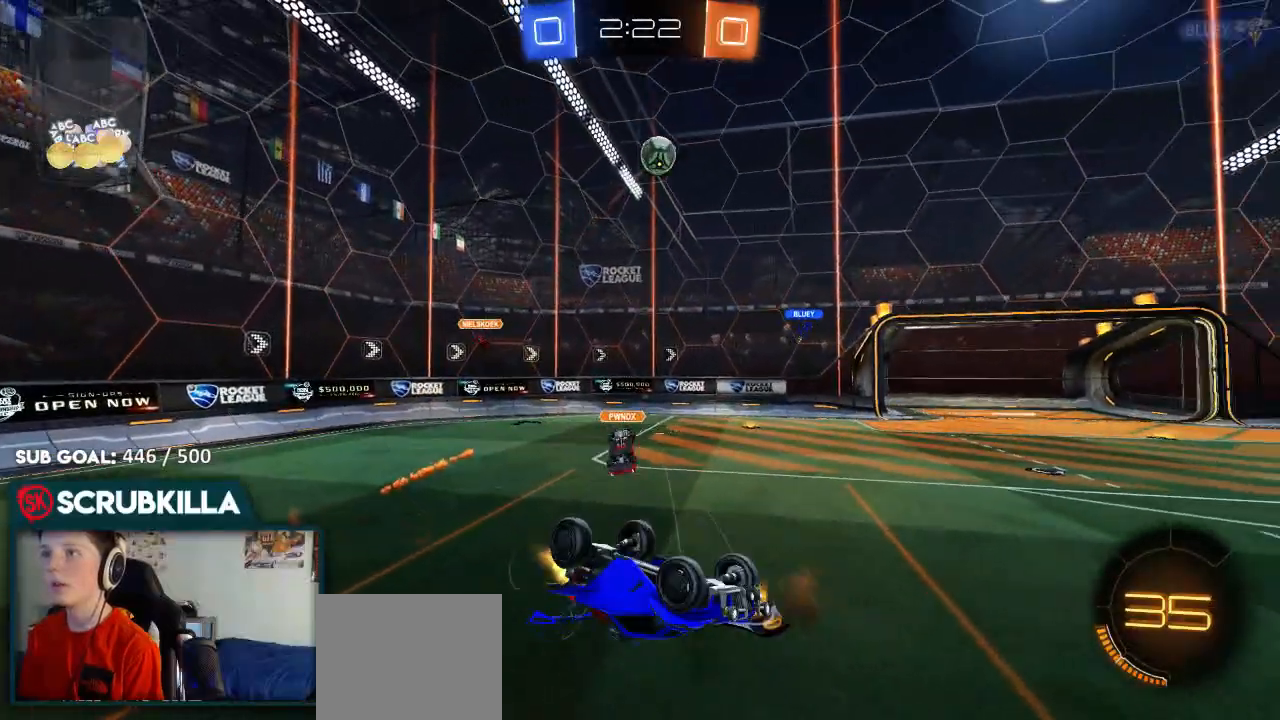
{"buttons": ["R2"], "left_stick": "down", "right_stick": "center", "events": [[100, "A", "up"], [300, "B", "up"], [367, "X", "down"], [433, "left_stick", "down-right"], [500, "X", "up"], [500, "left_stick", "down"]]}
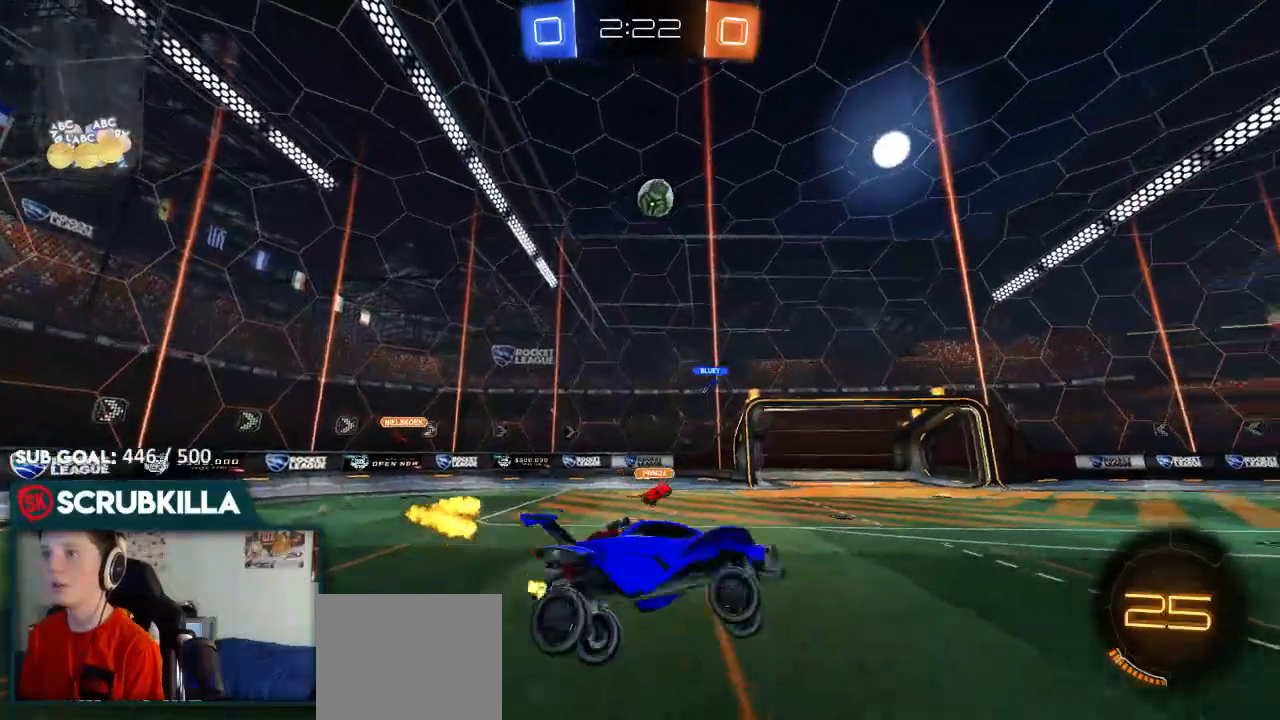
{"buttons": ["R2"], "left_stick": "up-left", "right_stick": "center", "events": [[67, "left_stick", "center"], [150, "left_stick", "up"], [467, "left_stick", "up-left"]]}
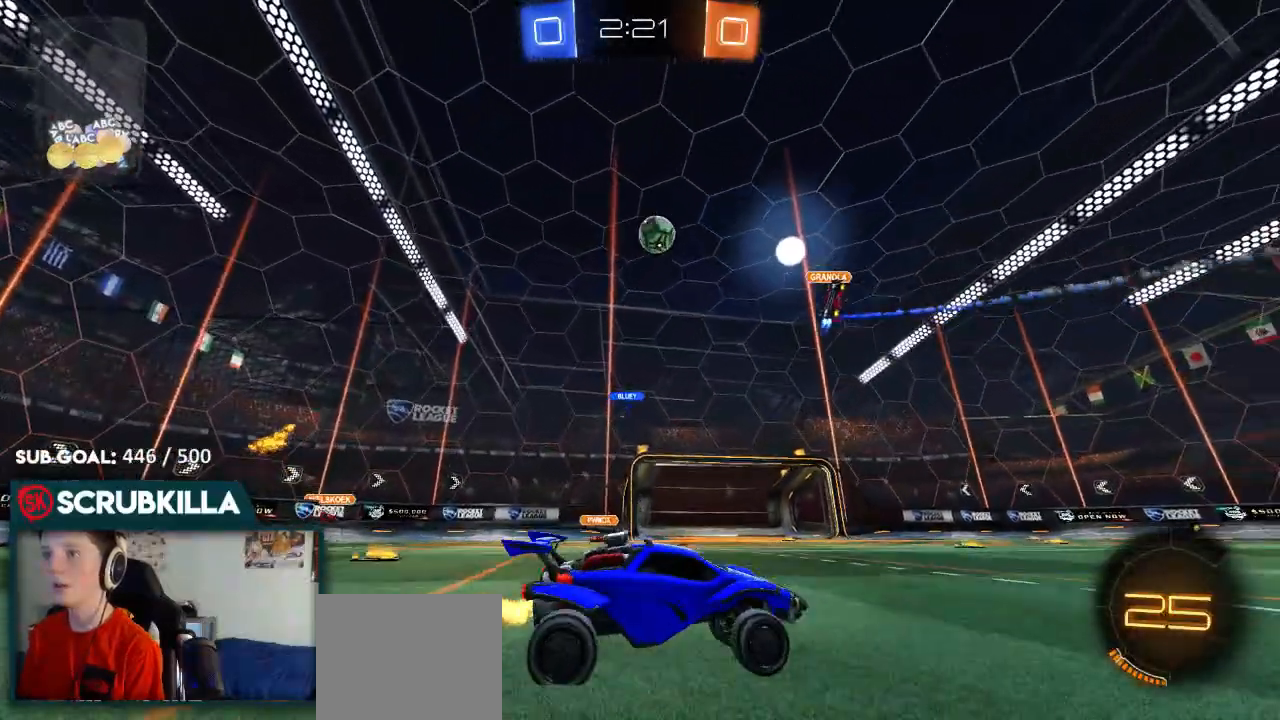
{"buttons": ["R2"], "left_stick": "center", "right_stick": "center", "events": [[33, "left_stick", "left"], [167, "left_stick", "right"], [433, "left_stick", "center"]]}
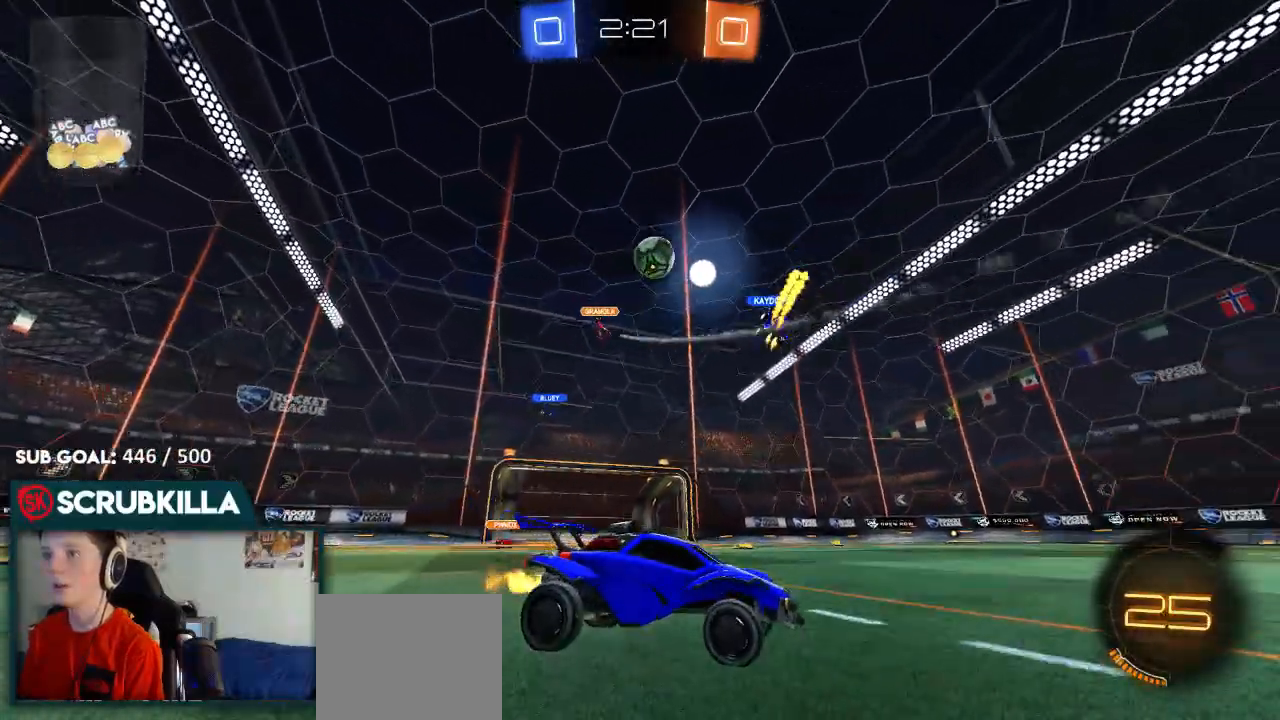
{"buttons": ["B", "R2"], "left_stick": "down-left", "right_stick": "center", "events": [[150, "left_stick", "left"], [350, "B", "down"], [383, "left_stick", "down-left"]]}
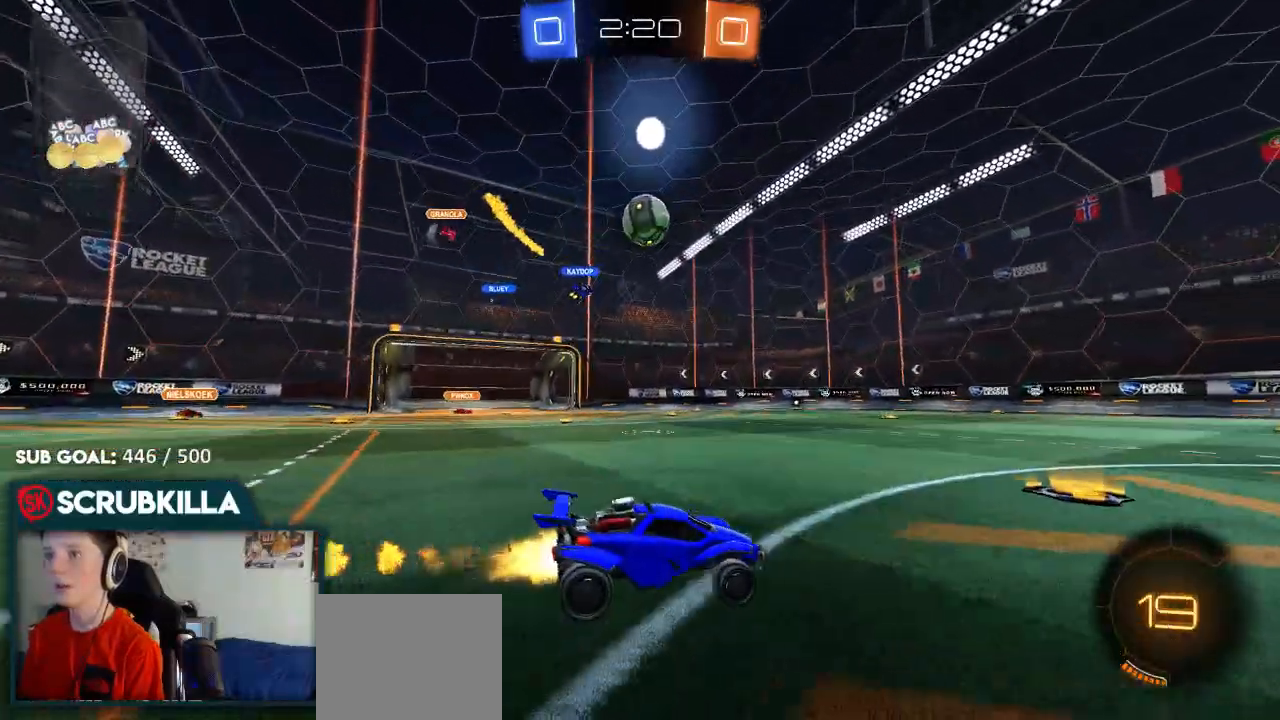
{"buttons": ["A", "B", "X", "R2"], "left_stick": "up-right", "right_stick": "center", "events": [[383, "A", "down"], [383, "X", "down"], [450, "left_stick", "up-right"]]}
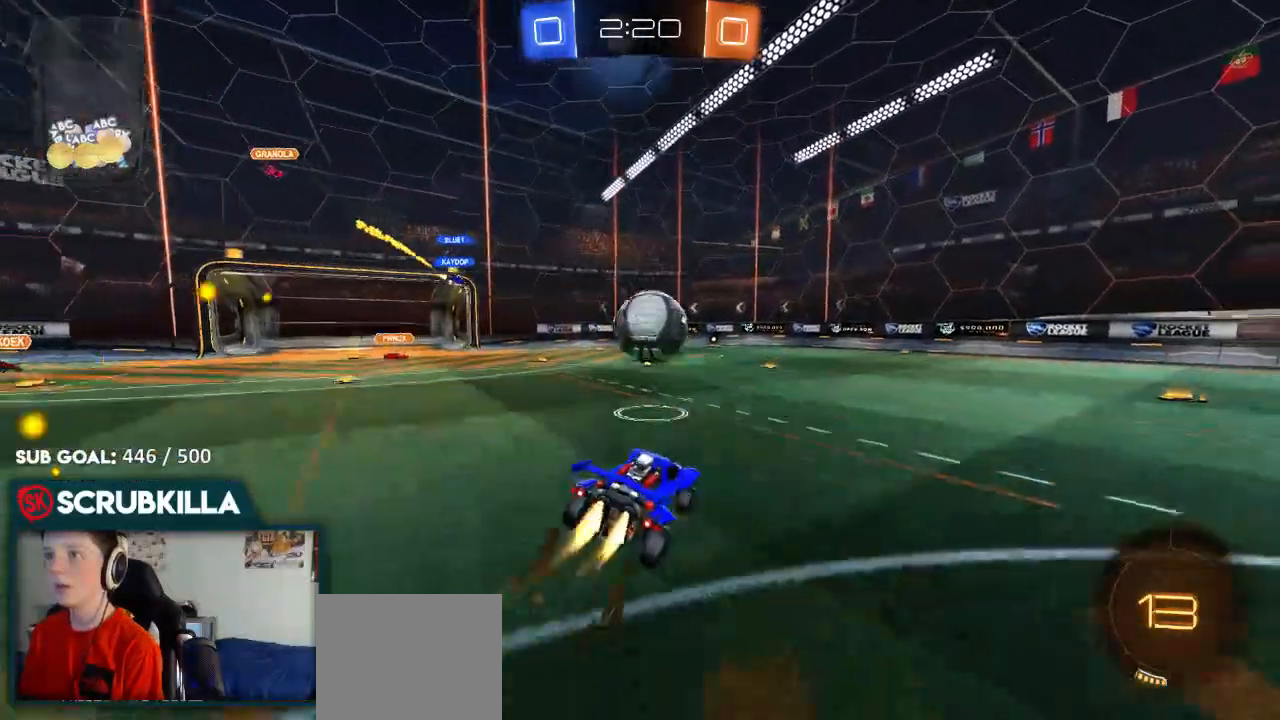
{"buttons": ["A", "R2"], "left_stick": "up", "right_stick": "center", "events": [[83, "A", "up"], [83, "X", "up"], [183, "left_stick", "up"], [250, "B", "up"], [450, "A", "down"]]}
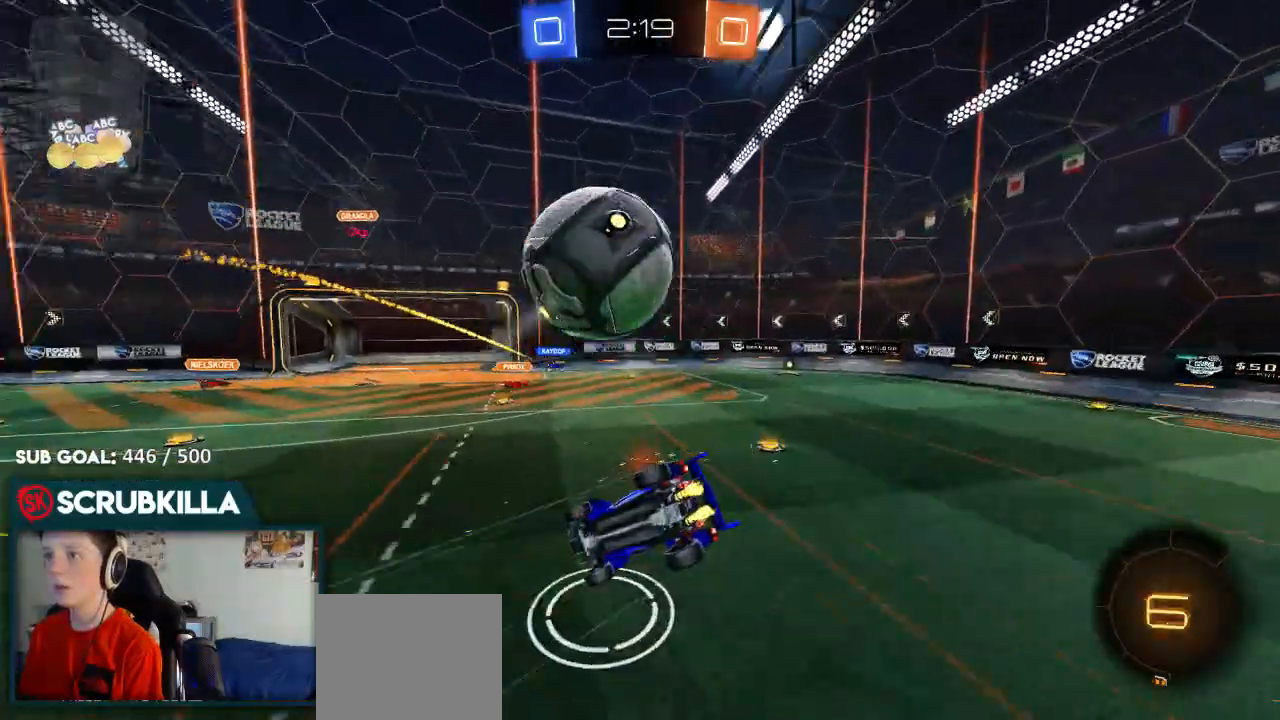
{"buttons": ["X", "R2"], "left_stick": "down-left", "right_stick": "center", "events": [[33, "A", "up"], [83, "L2", "down"], [83, "R2", "up"], [83, "left_stick", "center"], [150, "L2", "up"], [317, "left_stick", "down"], [383, "left_stick", "down-left"], [417, "R2", "down"], [417, "X", "down"]]}
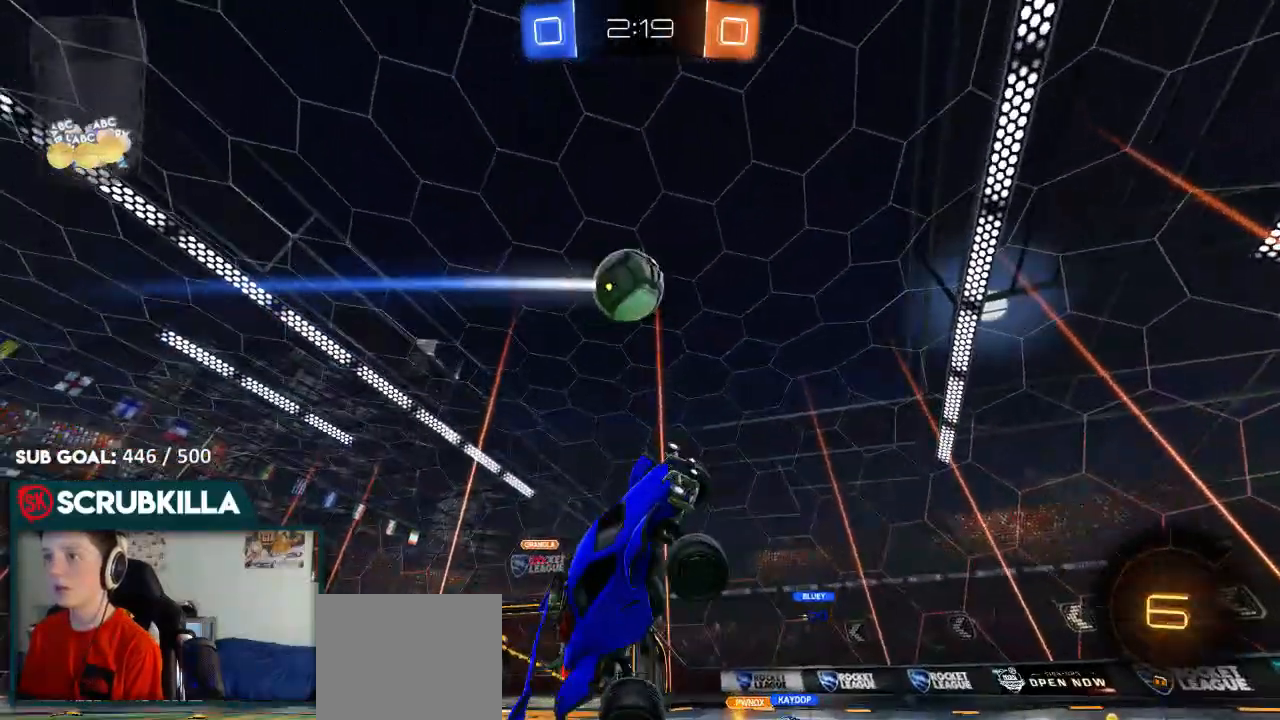
{"buttons": ["R2"], "left_stick": "down", "right_stick": "center", "events": [[117, "X", "up"], [250, "left_stick", "down"]]}
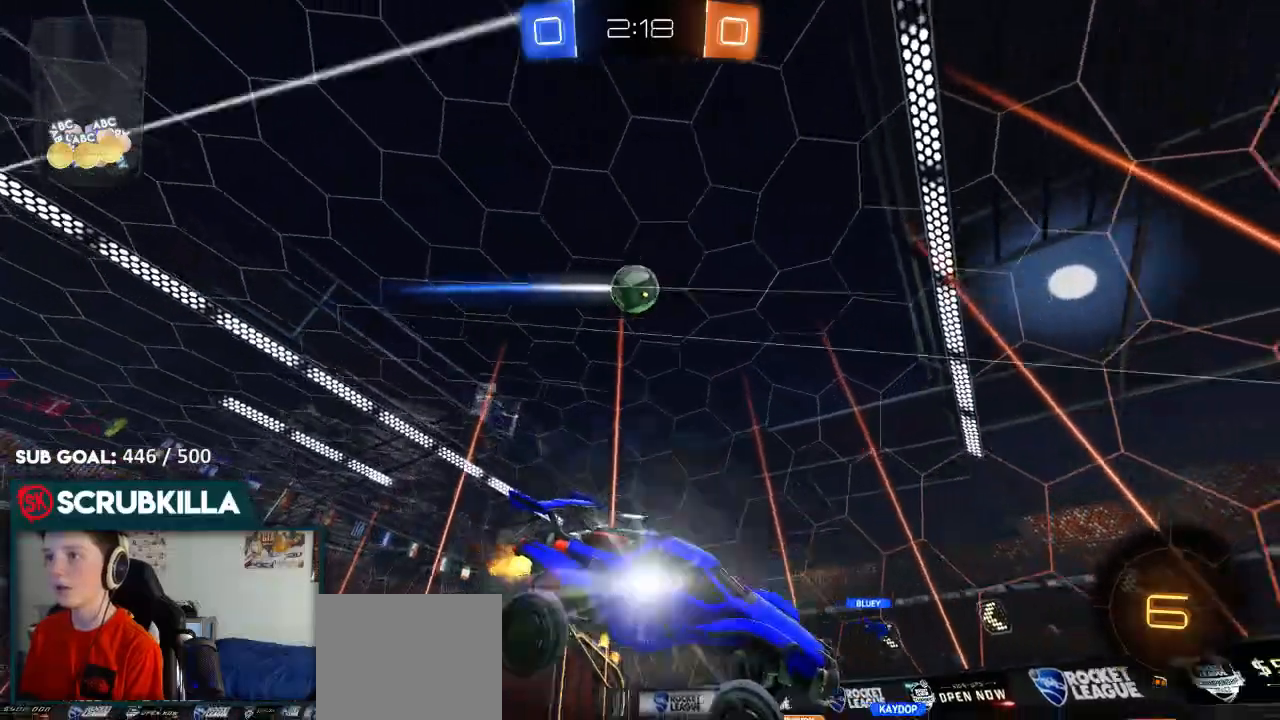
{"buttons": ["R2"], "left_stick": "right", "right_stick": "center"}
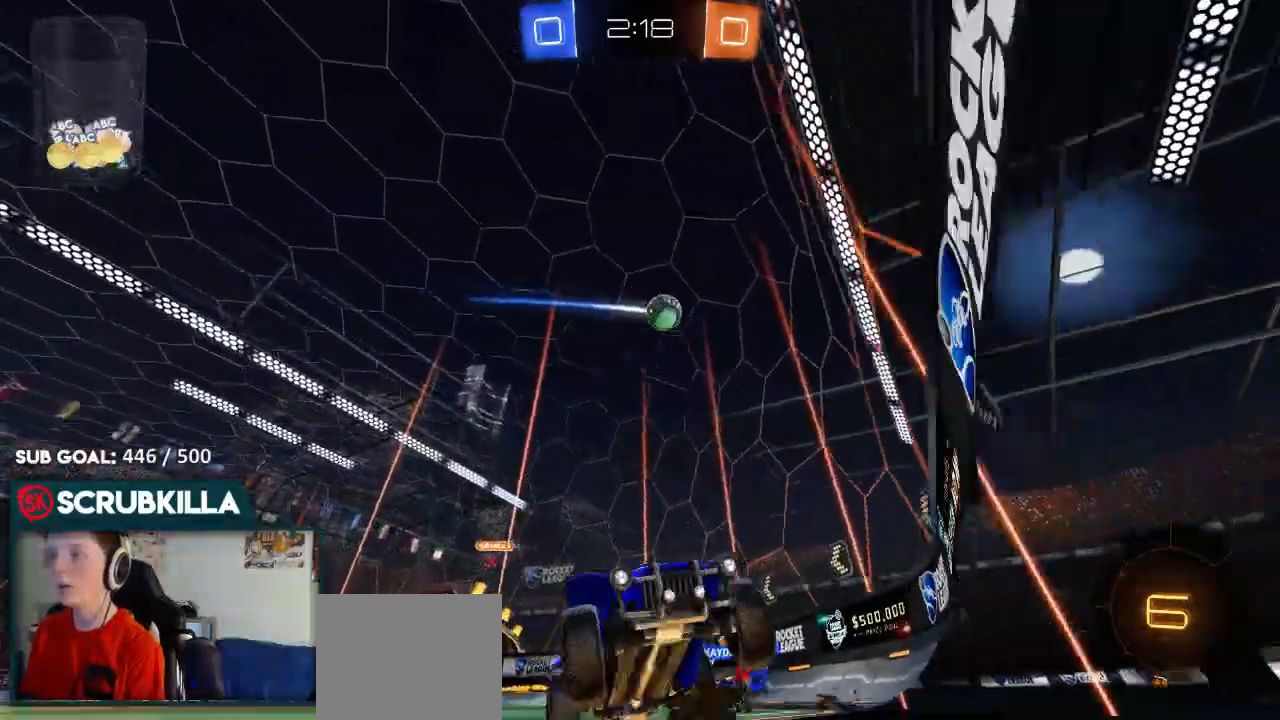
{"buttons": ["A", "B", "R2"], "left_stick": "up", "right_stick": "center", "events": [[100, "B", "down"], [233, "left_stick", "center"], [283, "A", "down"], [350, "left_stick", "up"], [417, "A", "up"], [483, "A", "down"]]}
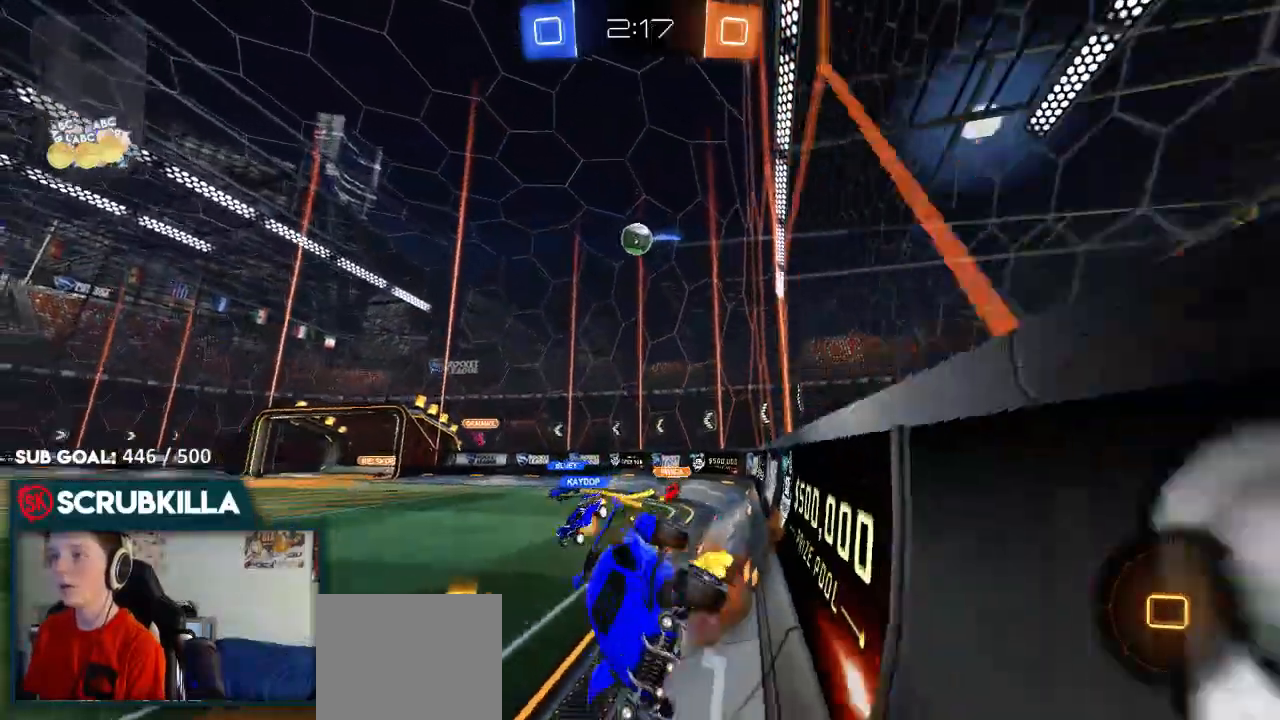
{"buttons": ["R2"], "left_stick": "down", "right_stick": "center", "events": [[50, "B", "up"], [133, "A", "up"], [367, "left_stick", "center"], [467, "left_stick", "down"]]}
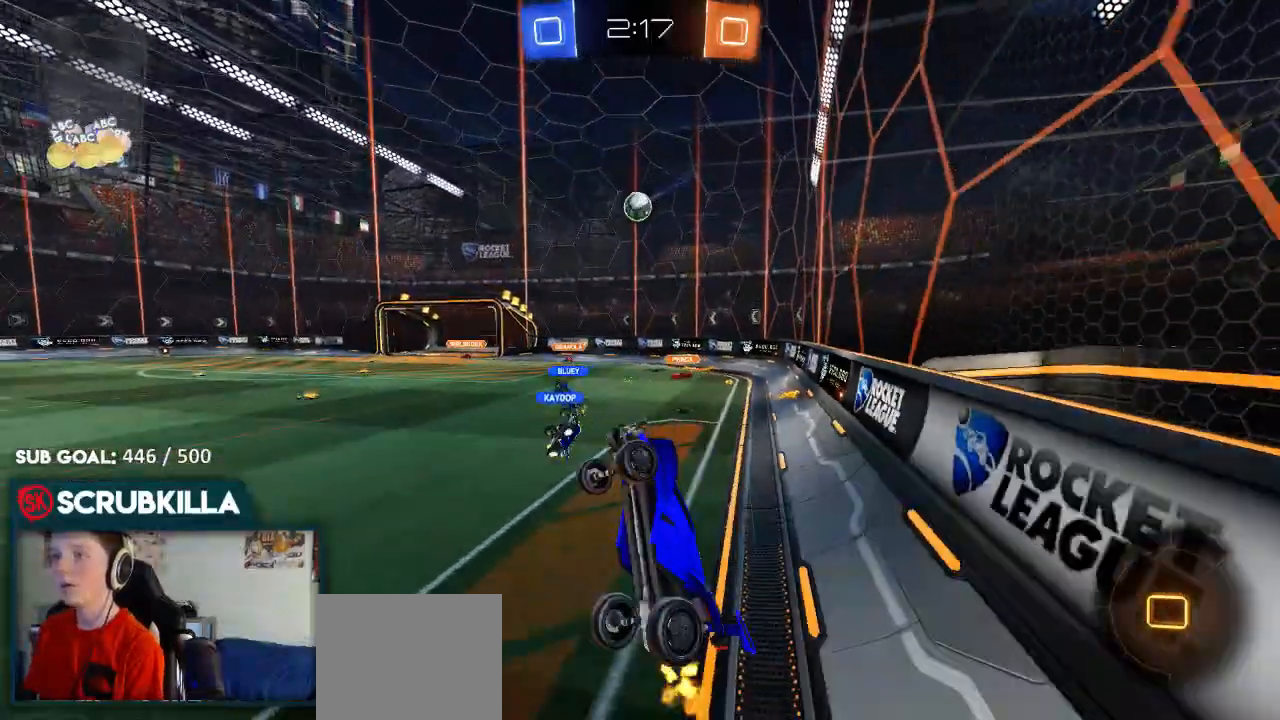
{"buttons": ["R2"], "left_stick": "down", "right_stick": "center", "events": [[33, "left_stick", "down-left"], [100, "X", "down"], [300, "X", "up"], [417, "left_stick", "down"]]}
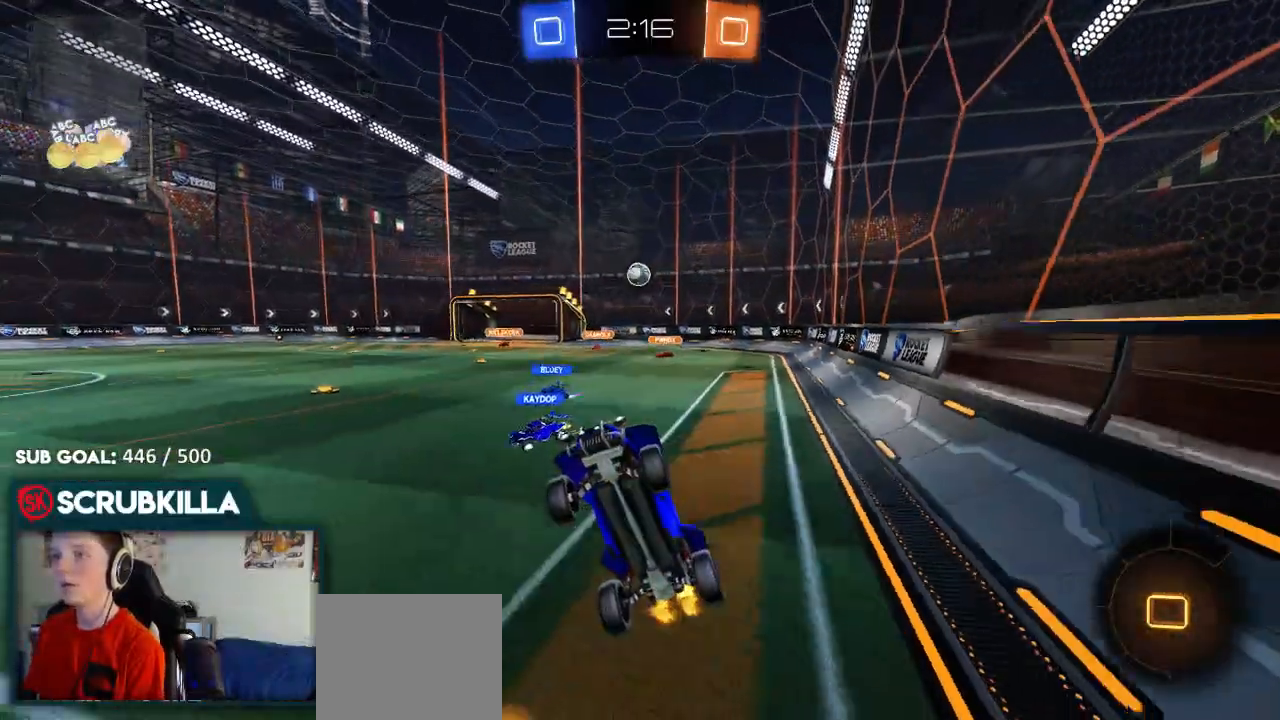
{"buttons": ["B", "R2"], "left_stick": "right", "right_stick": "center", "events": [[133, "left_stick", "right"], [267, "B", "down"]]}
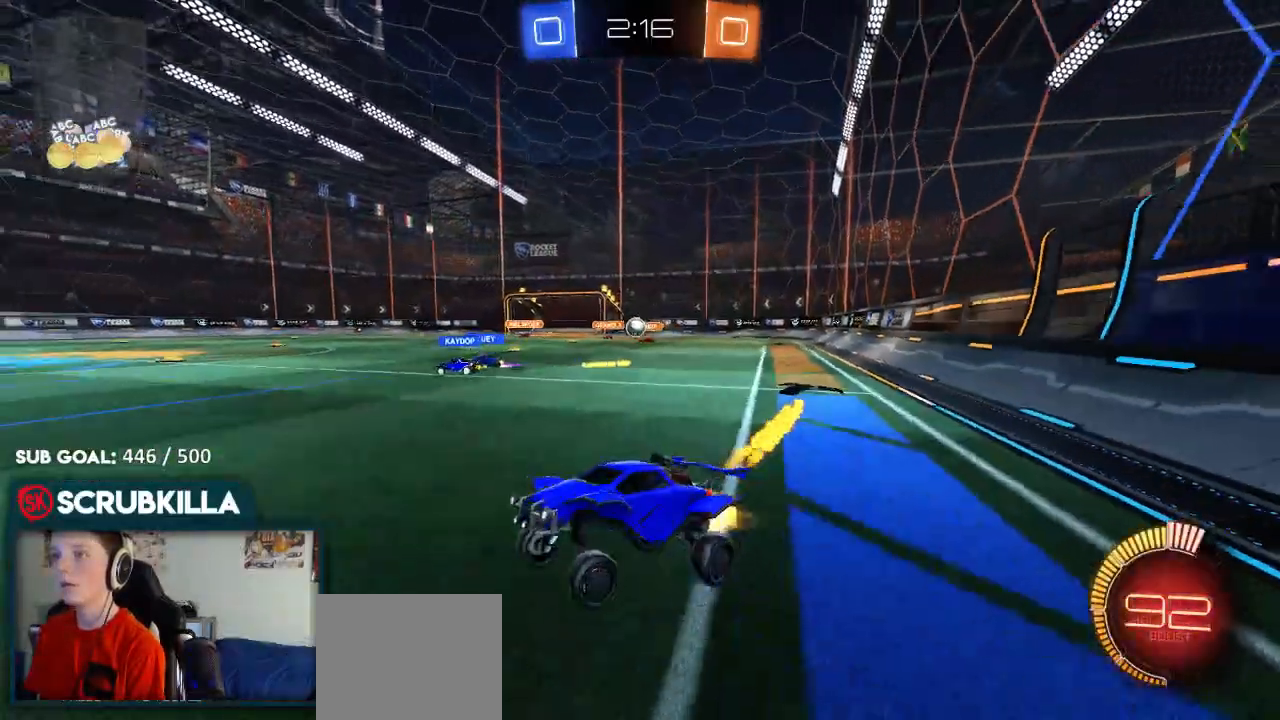
{"buttons": ["B", "R2"], "left_stick": "center", "right_stick": "center", "events": [[200, "B", "up"], [283, "B", "down"], [467, "left_stick", "center"]]}
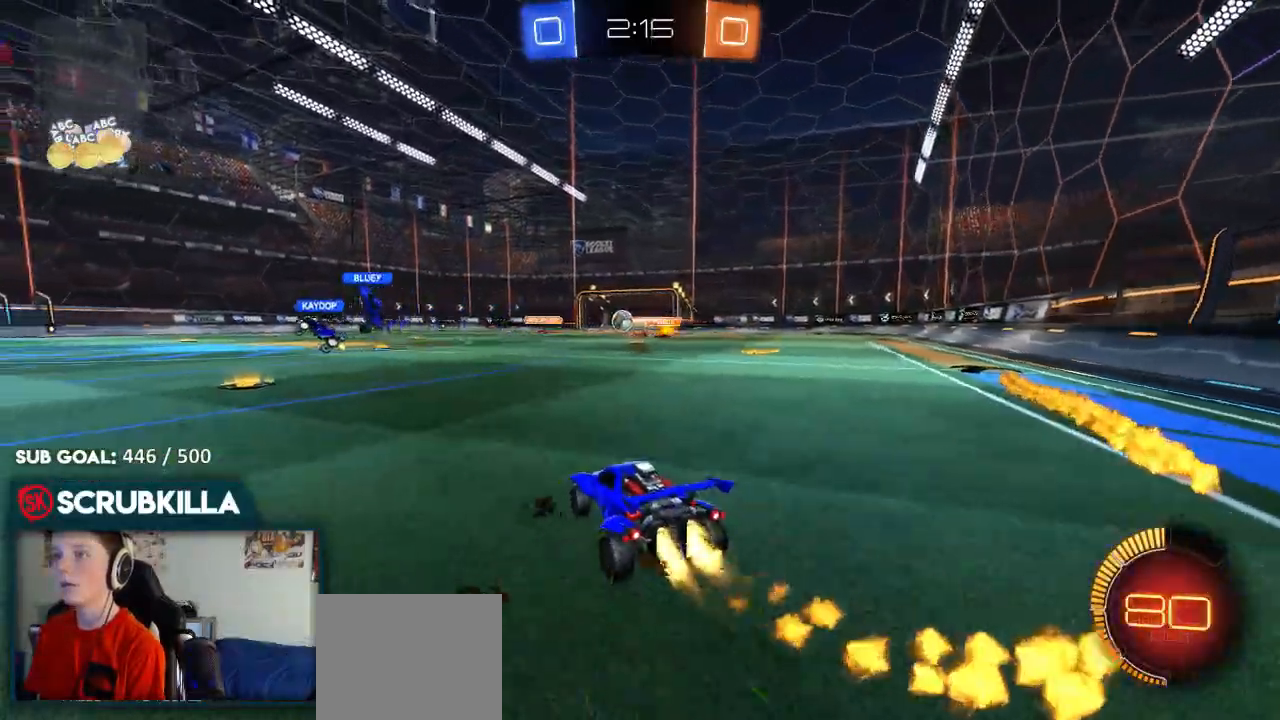
{"buttons": ["B", "R2"], "left_stick": "left", "right_stick": "center", "events": [[83, "left_stick", "left"]]}
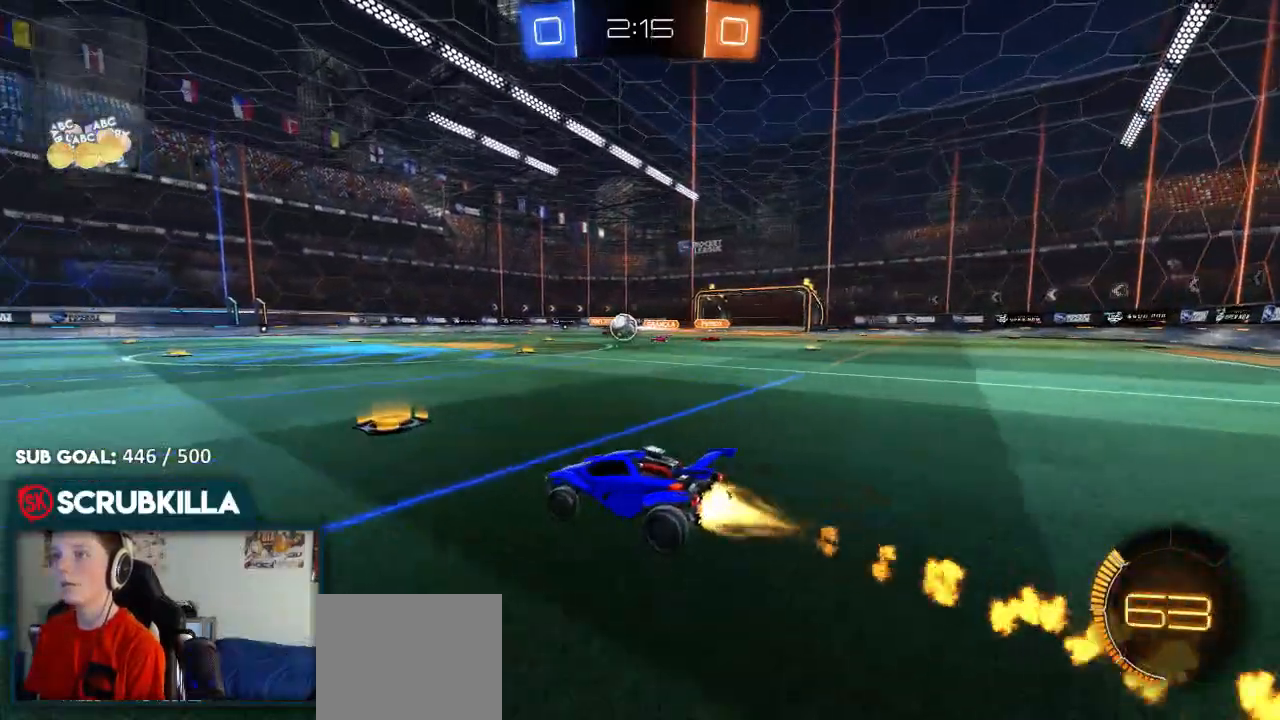
{"buttons": ["B", "R2"], "left_stick": "center", "right_stick": "center", "events": [[150, "left_stick", "center"]]}
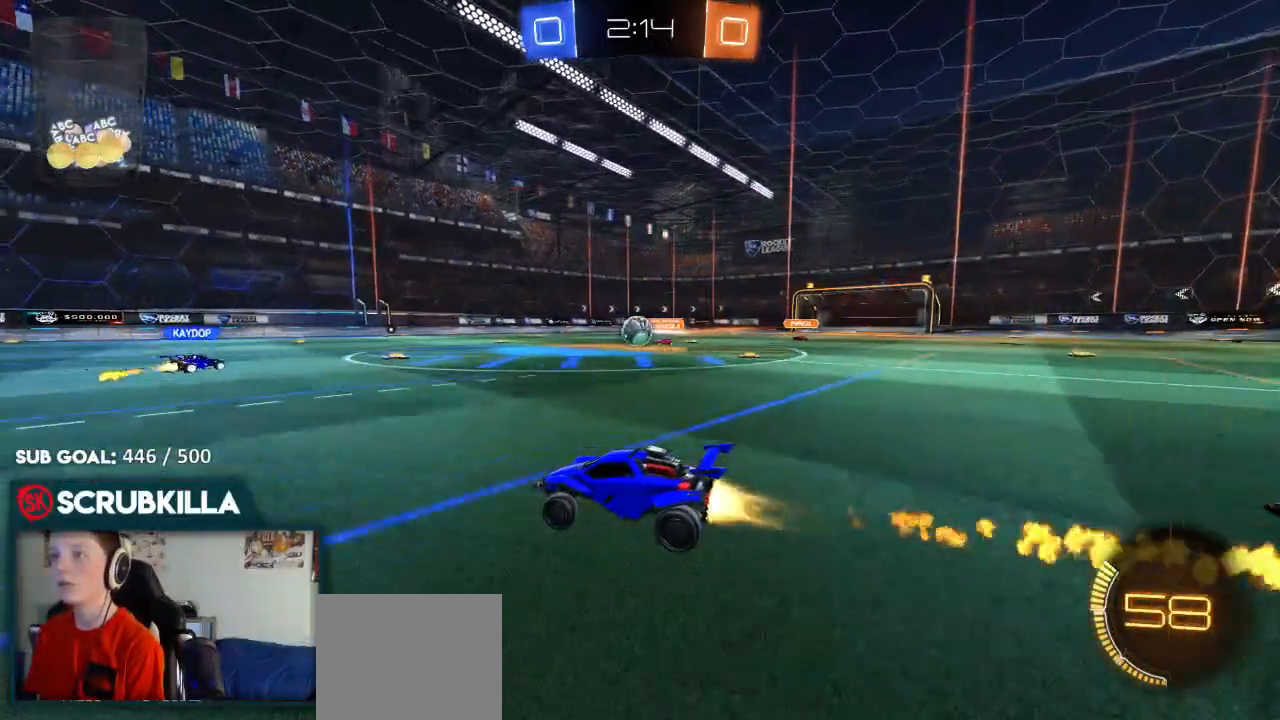
{"buttons": [], "left_stick": "right", "right_stick": "center", "events": [[133, "left_stick", "right"], [183, "left_stick", "center"], [250, "B", "up"], [383, "R2", "up"], [450, "left_stick", "right"]]}
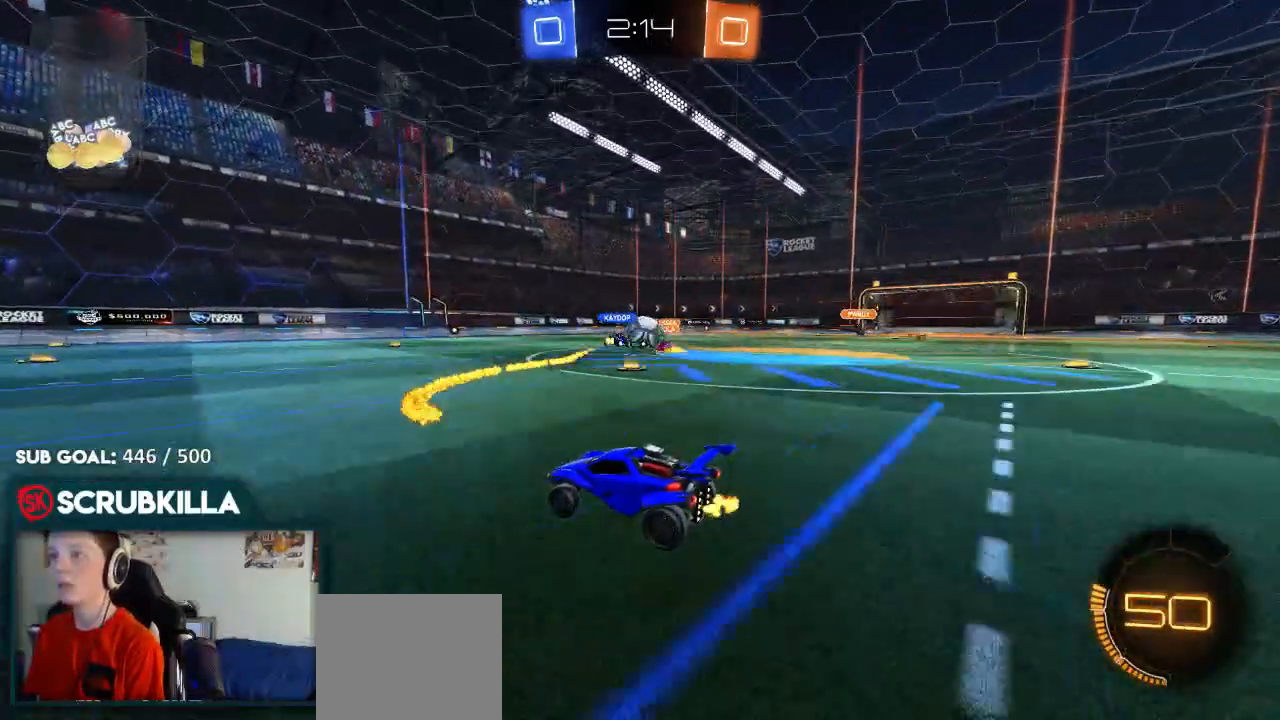
{"buttons": ["X", "R2"], "left_stick": "right", "right_stick": "center", "events": [[150, "R2", "down"], [417, "X", "down"]]}
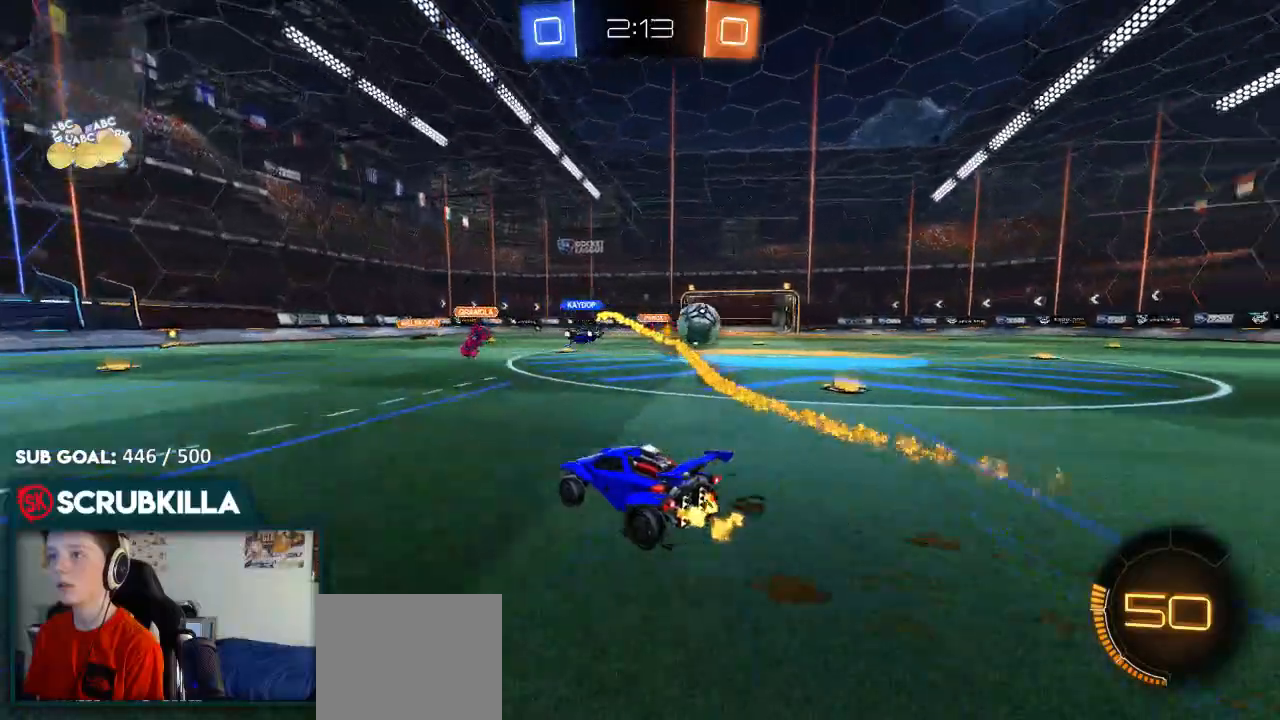
{"buttons": ["R2"], "left_stick": "right", "right_stick": "center", "events": [[67, "B", "down"], [67, "X", "up"], [200, "B", "up"]]}
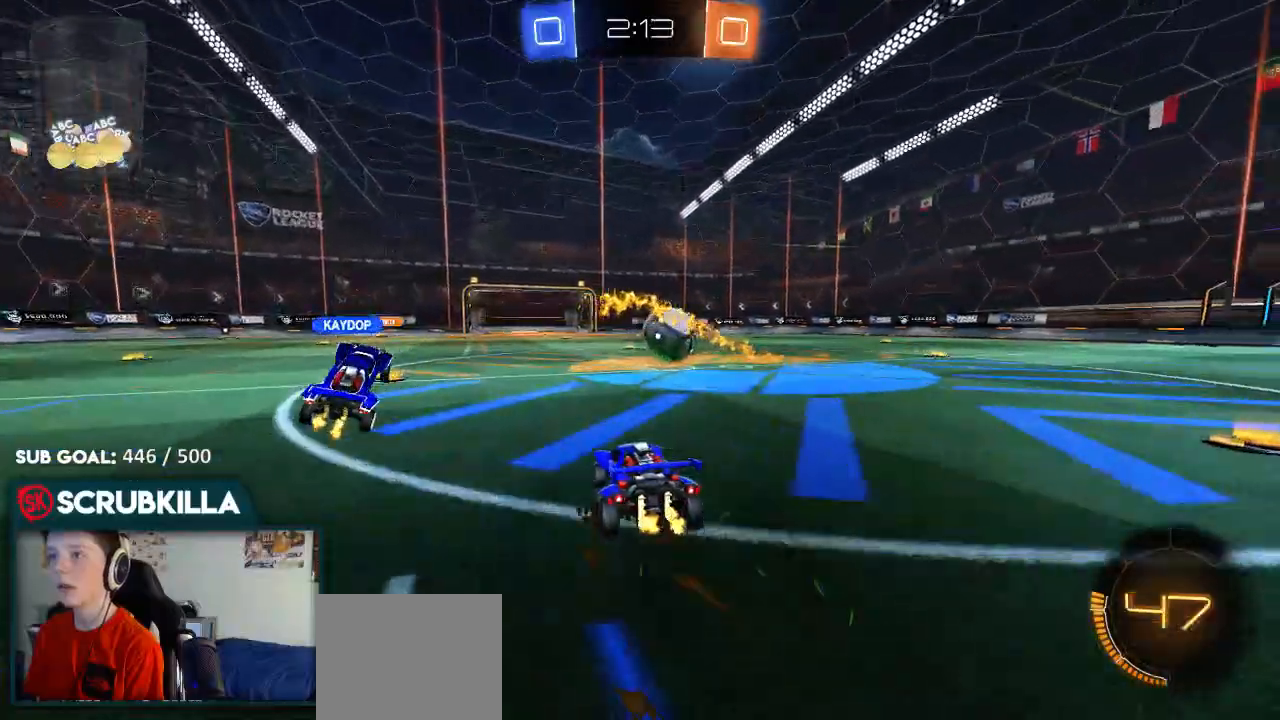
{"buttons": ["L2"], "left_stick": "center", "right_stick": "center", "events": [[100, "B", "down"], [167, "left_stick", "center"], [233, "B", "up"], [367, "R2", "up"], [433, "L2", "down"]]}
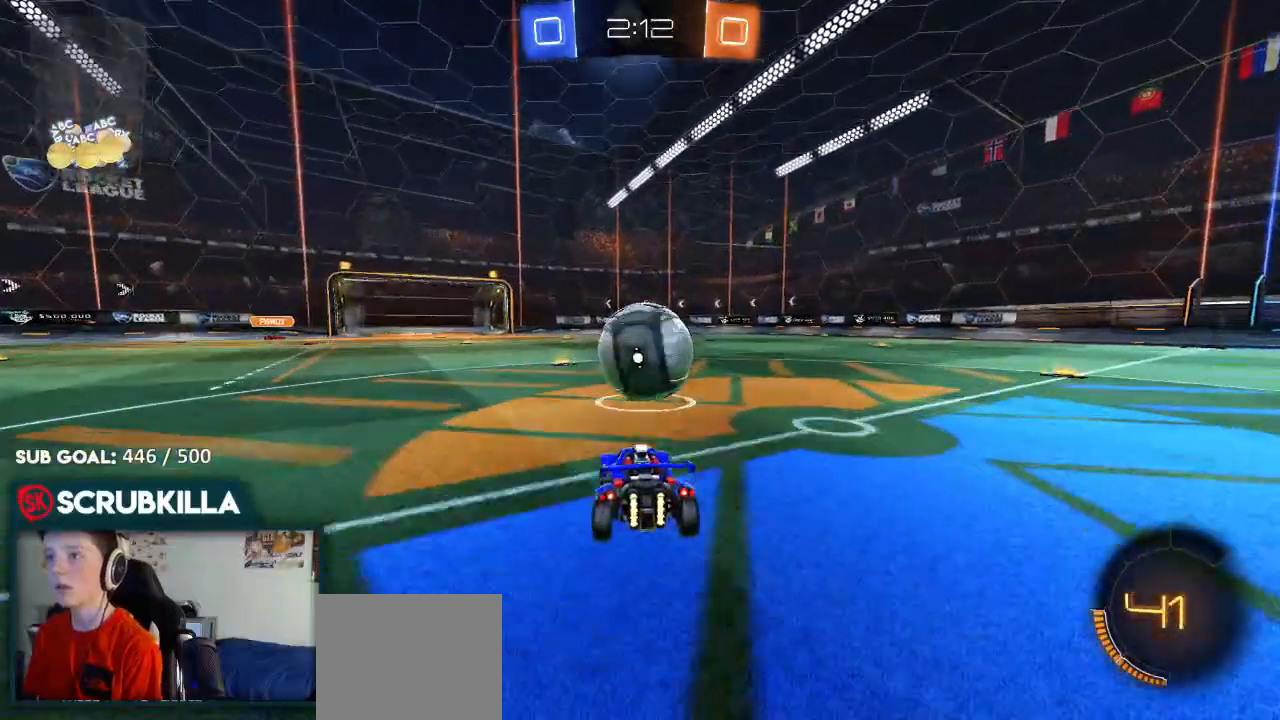
{"buttons": ["B", "R2"], "left_stick": "right", "right_stick": "center", "events": [[17, "L2", "up"], [233, "R2", "down"], [283, "left_stick", "right"], [433, "B", "down"]]}
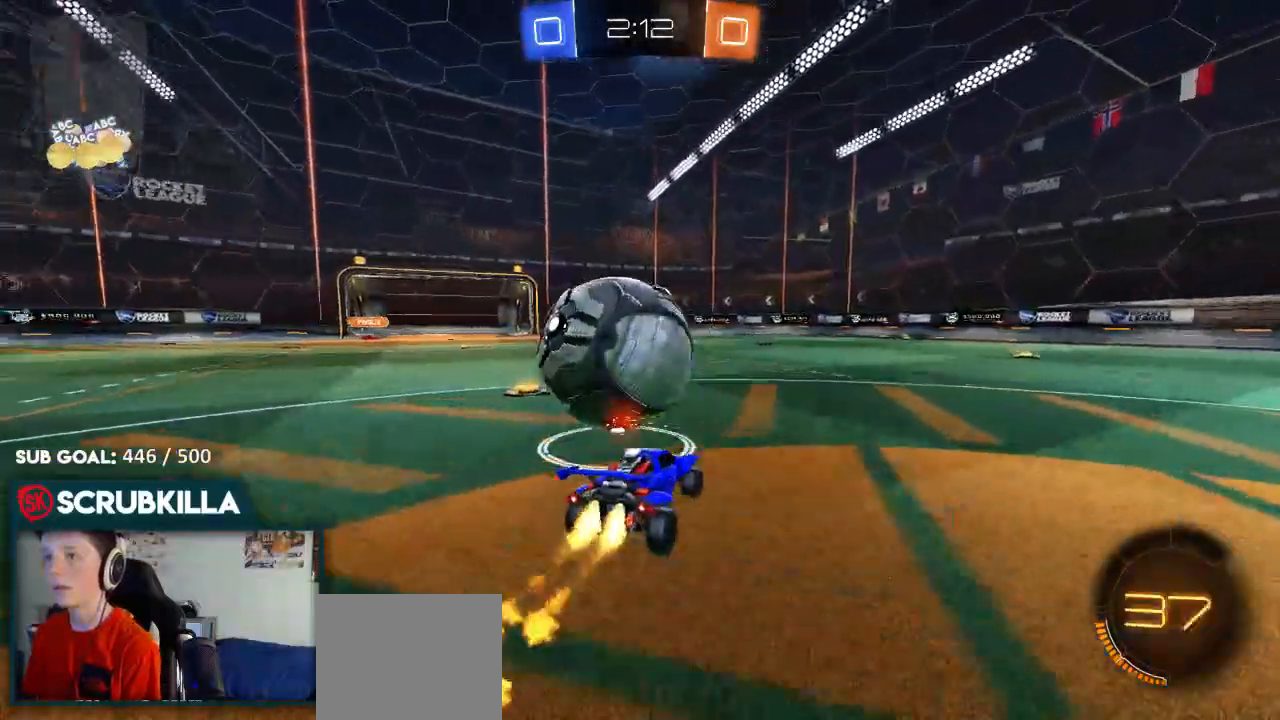
{"buttons": ["B", "R2"], "left_stick": "left", "right_stick": "center", "events": [[150, "left_stick", "center"], [333, "left_stick", "left"]]}
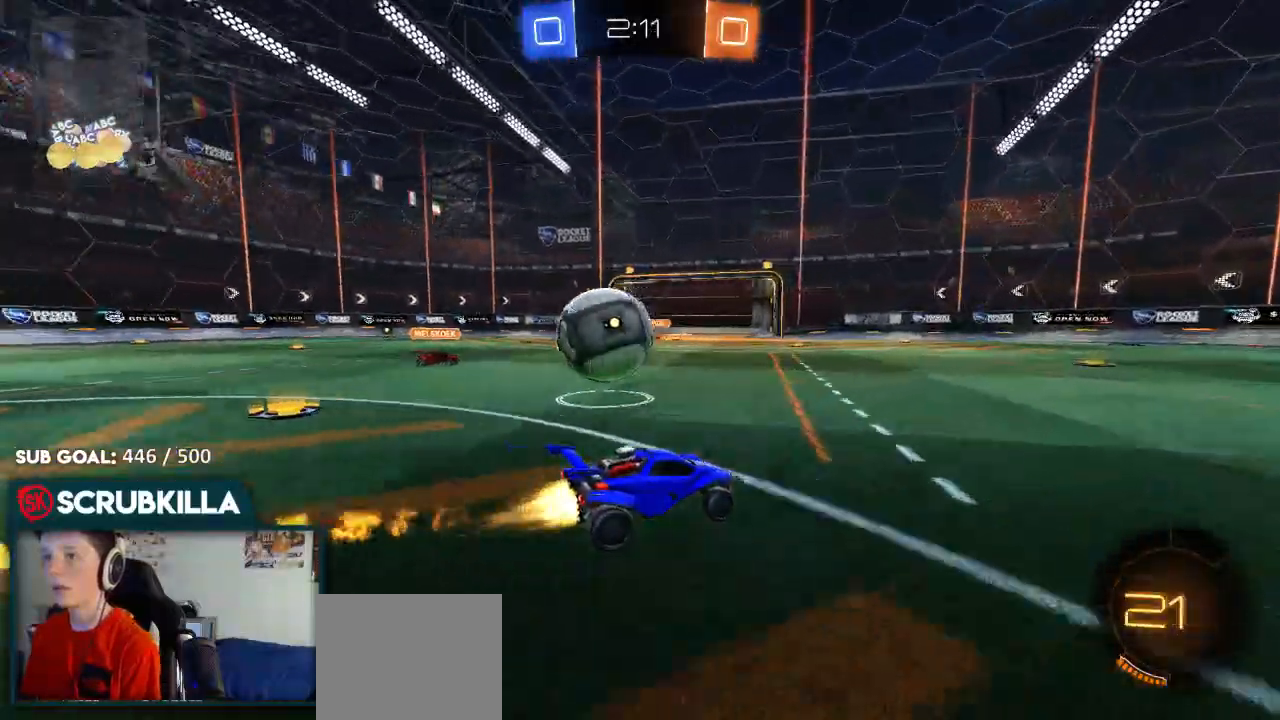
{"buttons": ["R2"], "left_stick": "right", "right_stick": "center", "events": [[417, "B", "up"], [417, "left_stick", "right"]]}
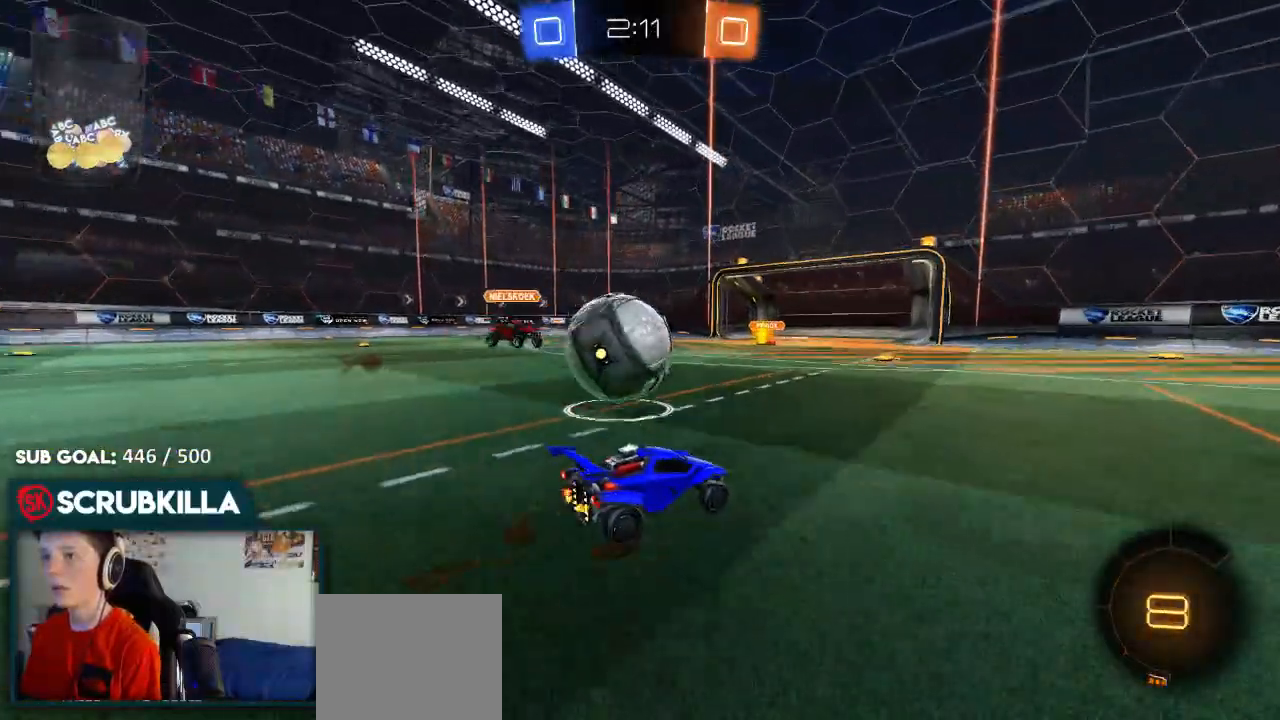
{"buttons": ["L2"], "left_stick": "up-right", "right_stick": "center", "events": [[50, "R2", "up"], [117, "R2", "down"], [200, "B", "down"], [400, "B", "up"], [450, "L2", "down"], [450, "R2", "up"], [500, "left_stick", "up-right"]]}
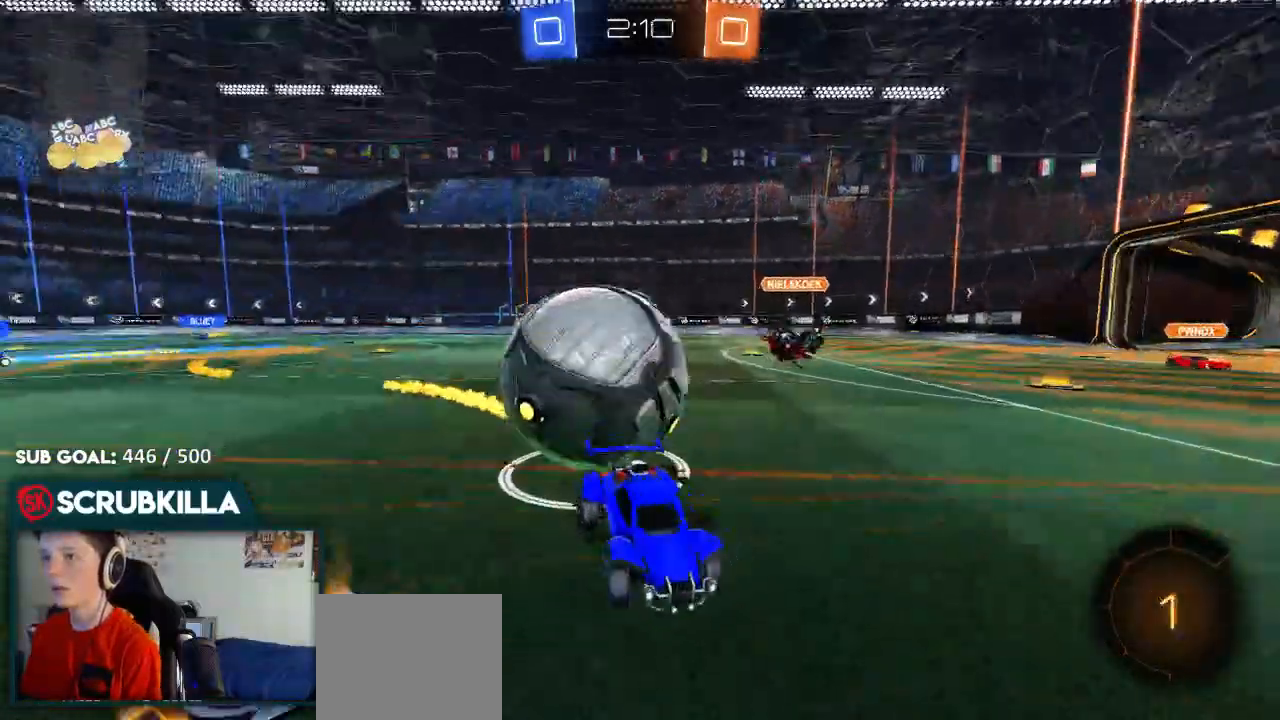
{"buttons": ["L2"], "left_stick": "left", "right_stick": "center", "events": [[150, "L2", "up"], [150, "R2", "down"], [217, "B", "down"], [283, "left_stick", "center"], [333, "B", "up"], [333, "left_stick", "left"], [400, "L2", "down"], [400, "R2", "up"]]}
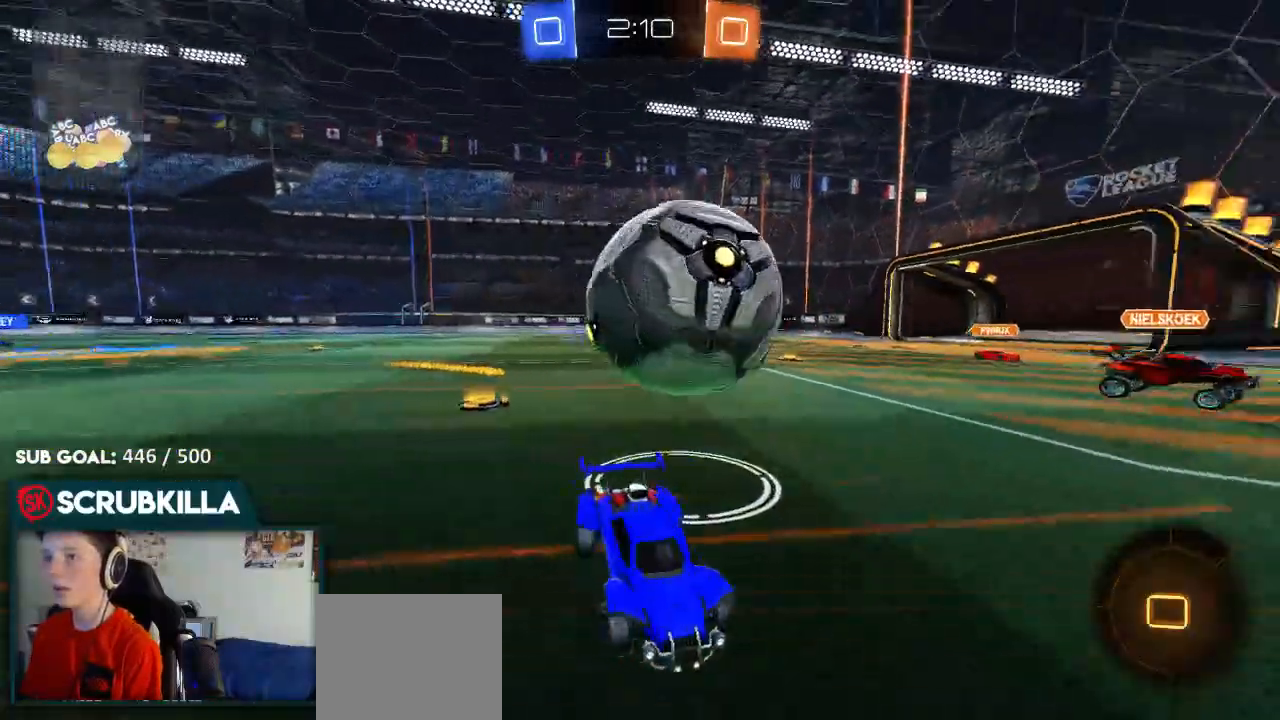
{"buttons": ["B", "R2"], "left_stick": "left", "right_stick": "center", "events": [[33, "L2", "up"], [100, "R2", "down"], [100, "left_stick", "center"], [200, "left_stick", "left"], [400, "B", "down"]]}
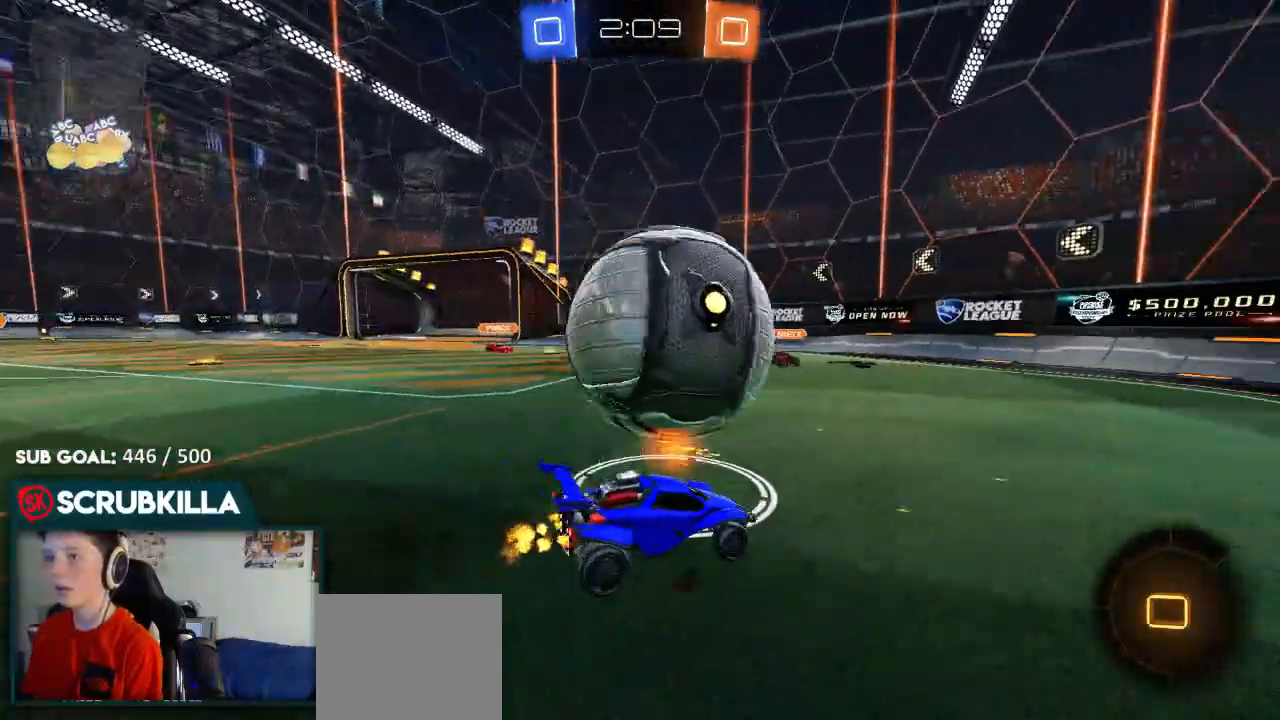
{"buttons": ["R2"], "left_stick": "up-left", "right_stick": "center", "events": [[67, "left_stick", "center"], [150, "A", "down"], [150, "X", "down"], [233, "left_stick", "up-left"], [283, "A", "up"], [283, "X", "up"], [350, "A", "down"], [417, "X", "down"], [483, "A", "up"], [483, "B", "up"], [483, "X", "up"]]}
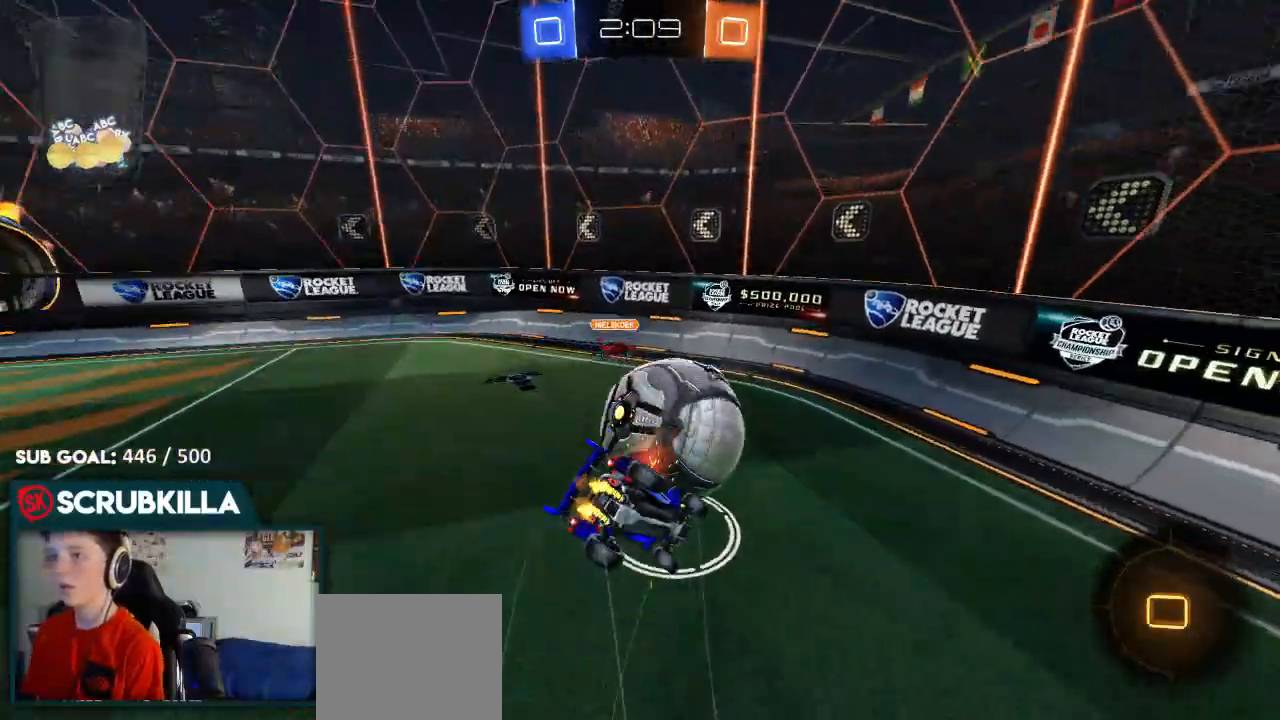
{"buttons": ["R2"], "left_stick": "left", "right_stick": "center", "events": [[317, "left_stick", "left"], [383, "R2", "up"], [450, "R2", "down"]]}
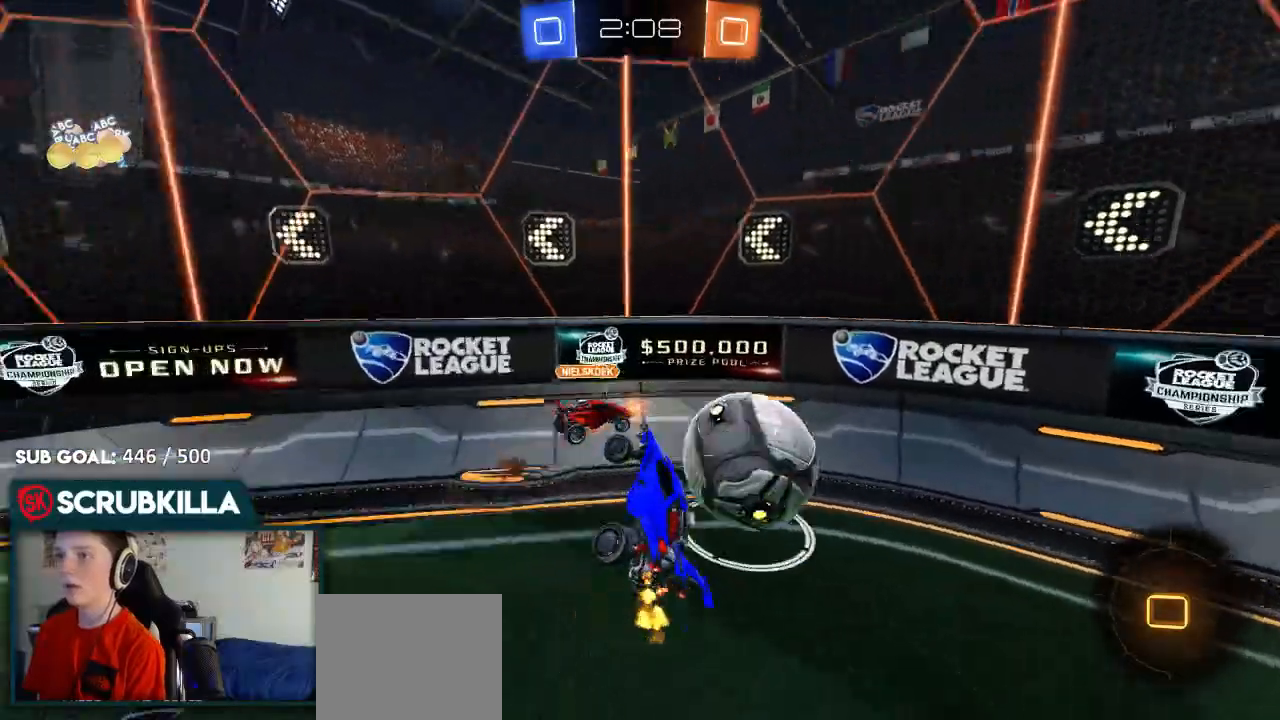
{"buttons": ["R2"], "left_stick": "left", "right_stick": "center"}
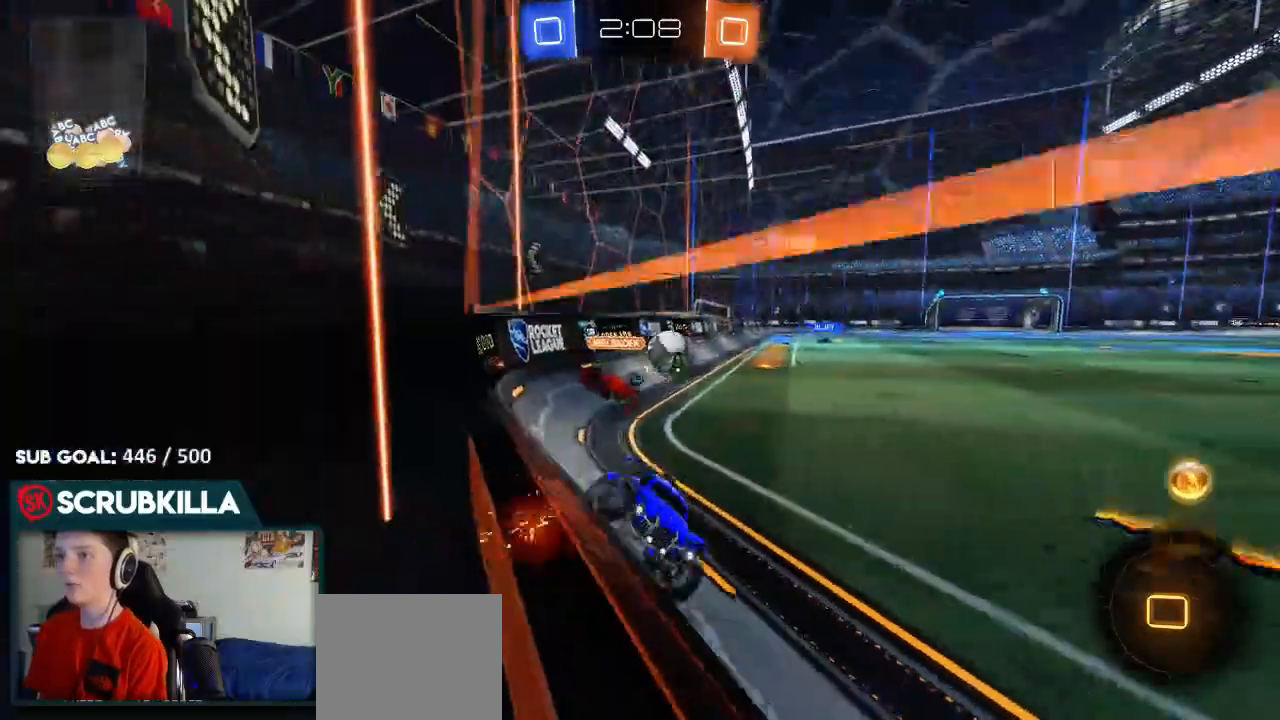
{"buttons": ["R2"], "left_stick": "left", "right_stick": "center"}